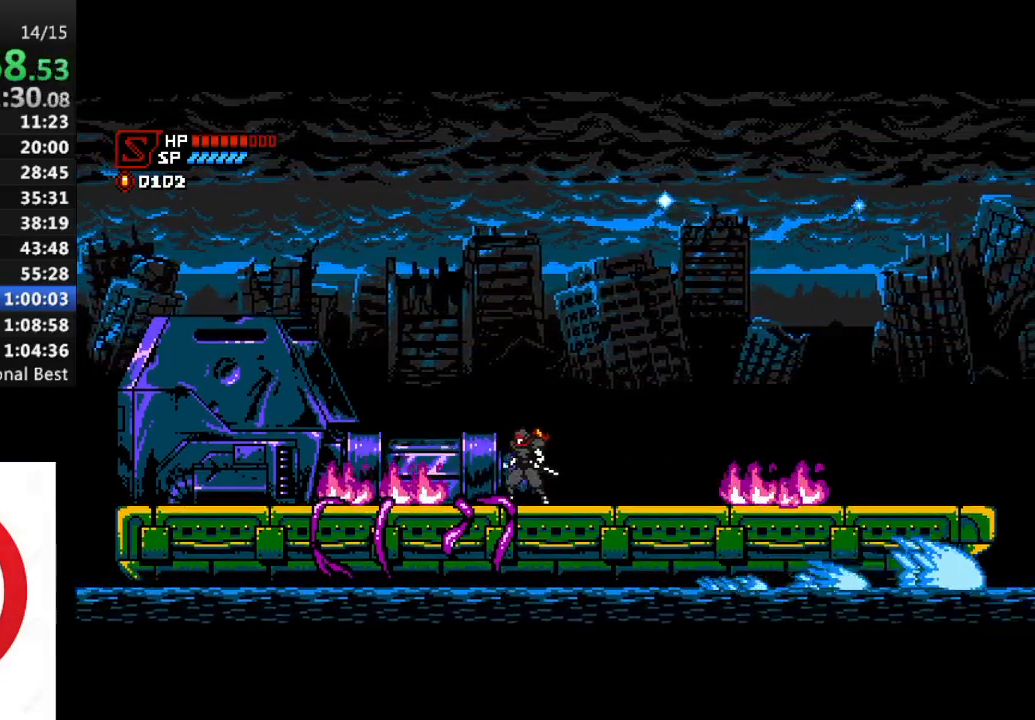
Gameplay with a controller (PlayStation layout); each line is a JSON object with the inputs held at the frame after it. "events" lists button and stick changes between this image and that frame as [ms after this image, input, new state], when the widget could be followed in between.
{"buttons": [], "left_stick": "center", "right_stick": "center", "events": [[367, "DPAD_LEFT", "down"], [433, "DPAD_LEFT", "up"]]}
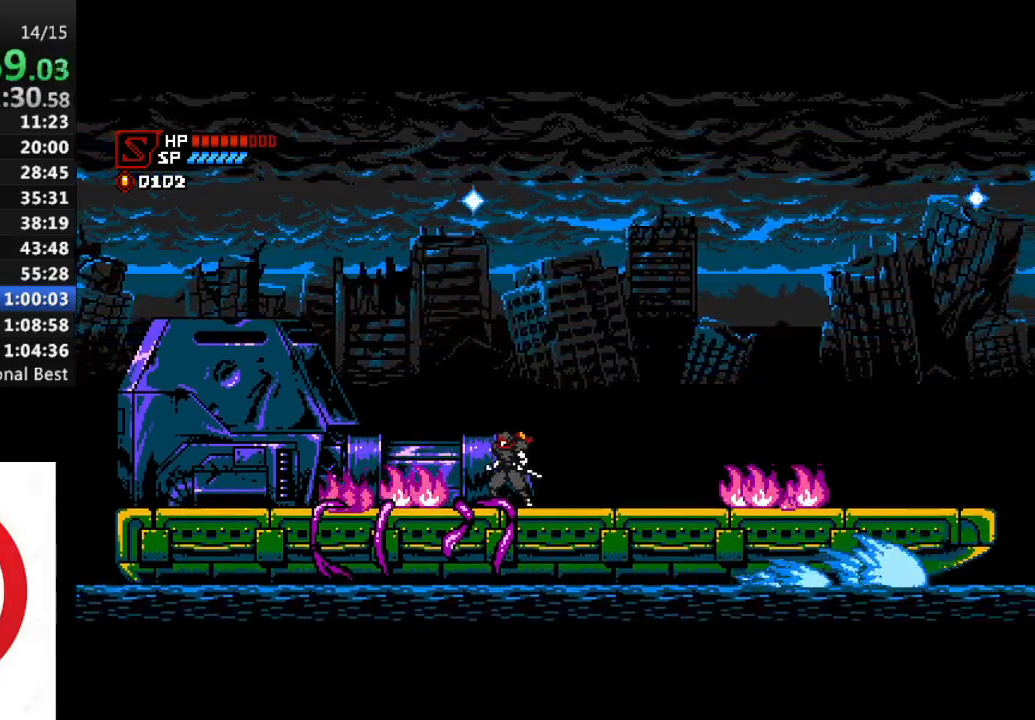
{"buttons": [], "left_stick": "center", "right_stick": "center", "events": [[283, "DPAD_RIGHT", "down"], [333, "DPAD_RIGHT", "up"]]}
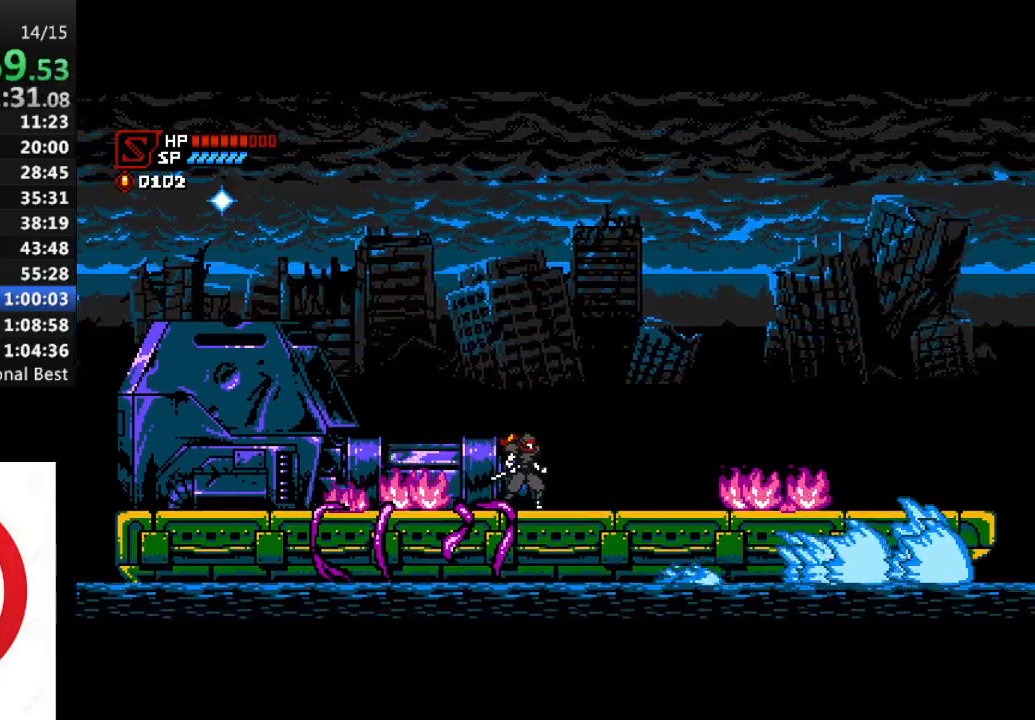
{"buttons": ["R1", "DPAD_RIGHT"], "left_stick": "center", "right_stick": "center", "events": [[150, "DPAD_RIGHT", "down"], [183, "R1", "down"], [317, "CROSS", "down"], [483, "CROSS", "up"]]}
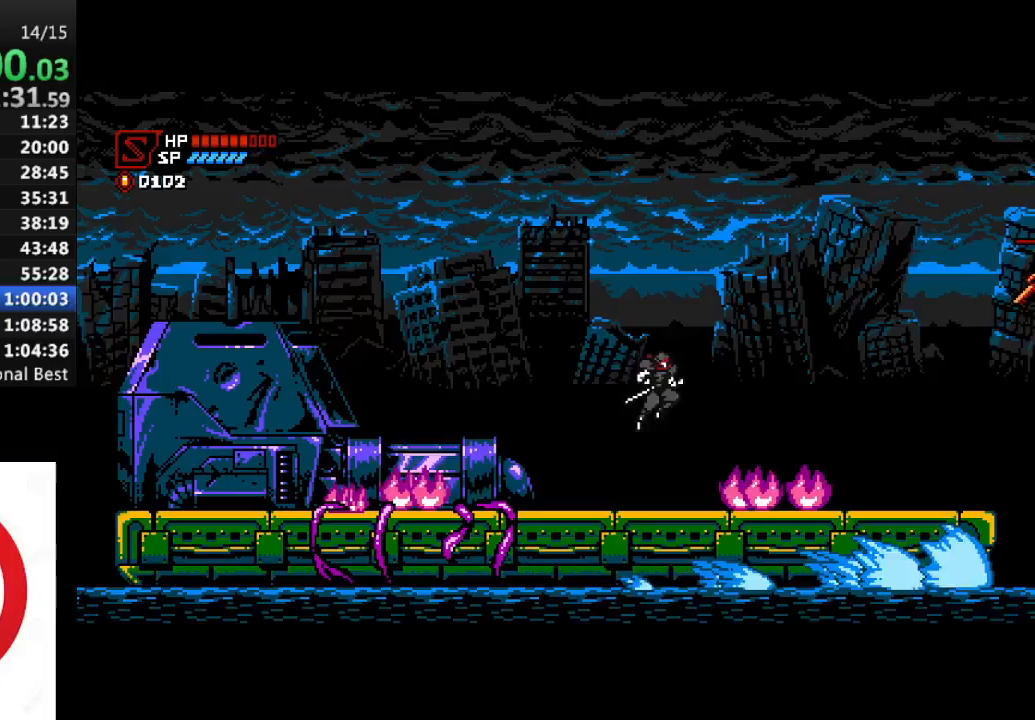
{"buttons": ["R1", "DPAD_LEFT"], "left_stick": "center", "right_stick": "center", "events": [[33, "CROSS", "down"], [283, "SQUARE", "down"], [300, "CROSS", "up"], [333, "DPAD_RIGHT", "up"], [333, "SQUARE", "up"], [383, "DPAD_LEFT", "down"]]}
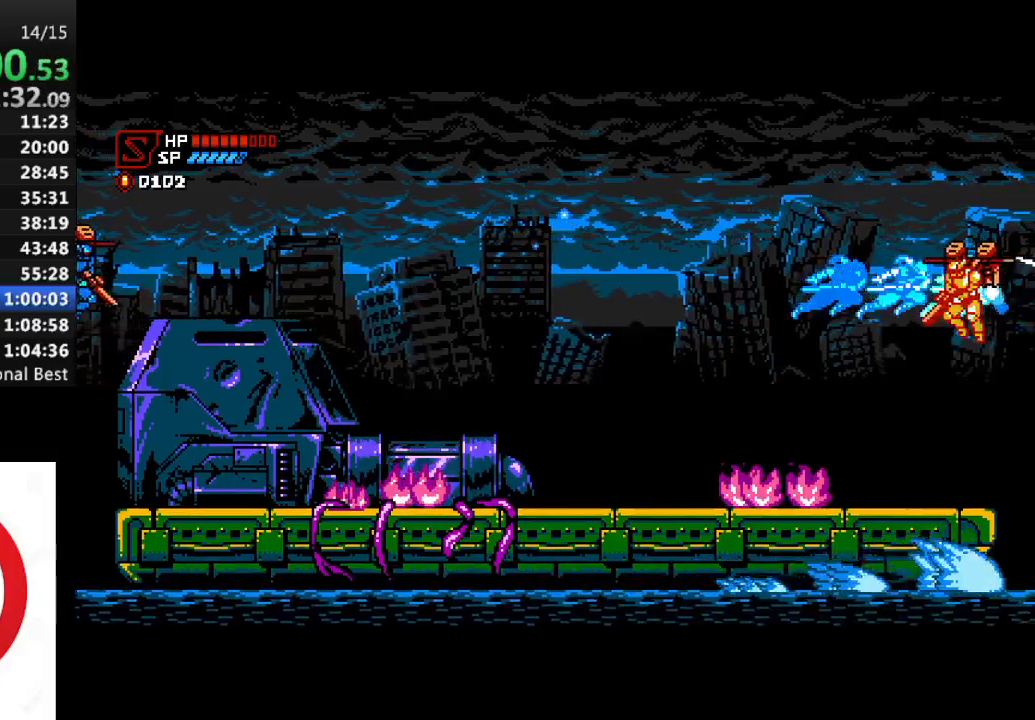
{"buttons": ["DPAD_LEFT"], "left_stick": "center", "right_stick": "center", "events": [[17, "R1", "up"], [283, "DPAD_LEFT", "up"], [400, "DPAD_LEFT", "down"]]}
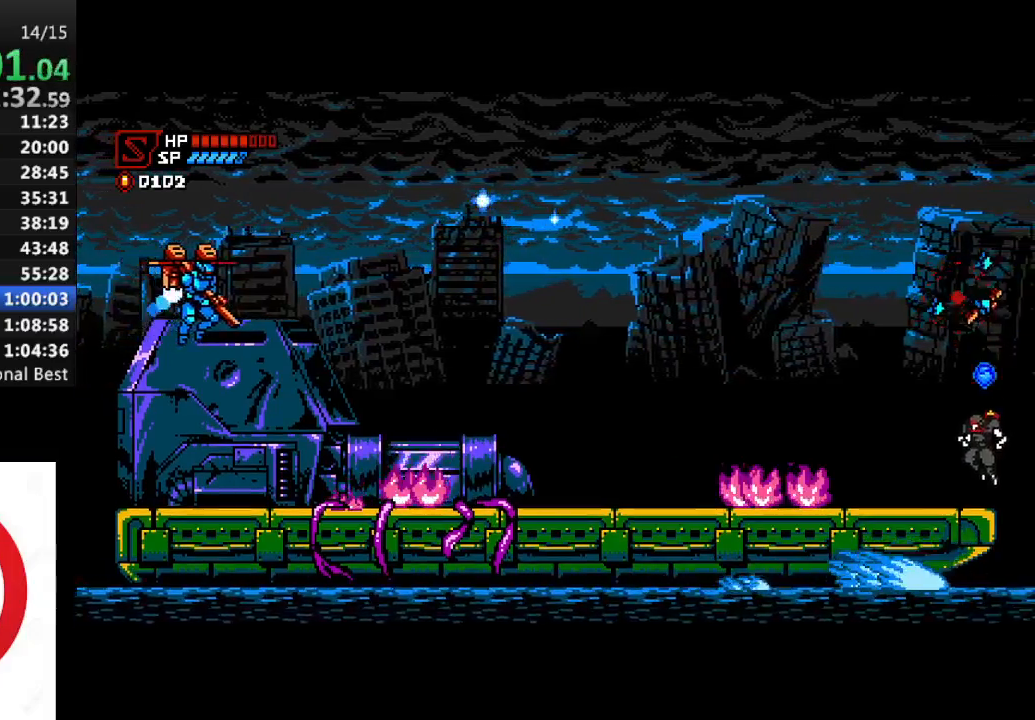
{"buttons": ["R1", "DPAD_LEFT"], "left_stick": "center", "right_stick": "center", "events": [[83, "R1", "down"], [167, "CROSS", "down"], [417, "CROSS", "up"]]}
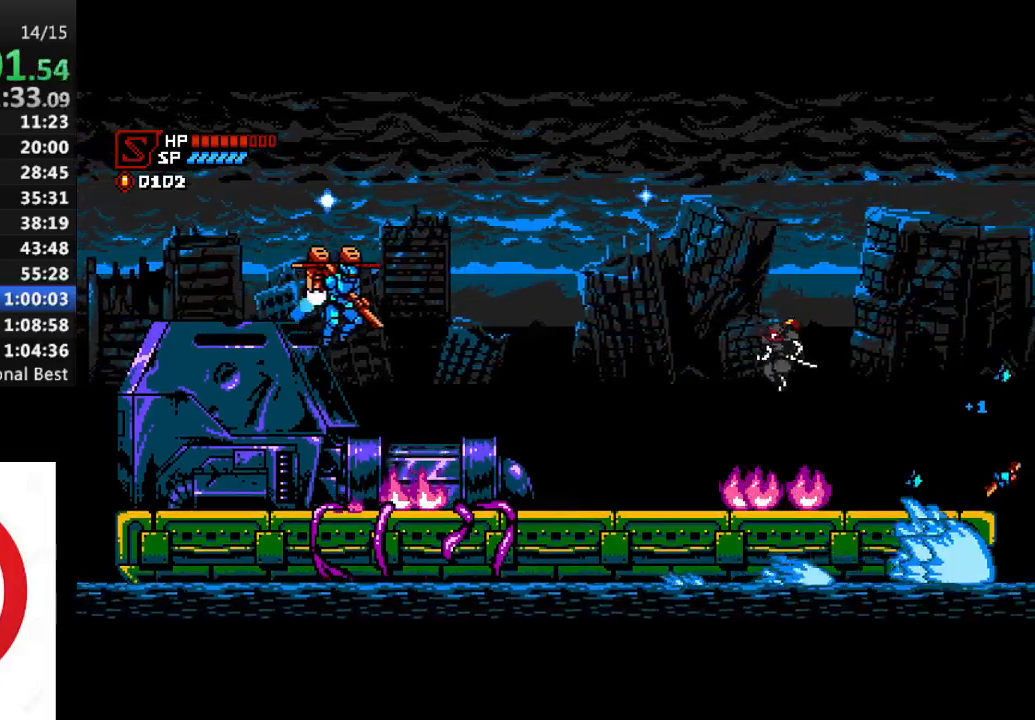
{"buttons": ["R1", "DPAD_RIGHT"], "left_stick": "center", "right_stick": "center", "events": [[133, "CROSS", "down"], [283, "SQUARE", "down"], [317, "CROSS", "up"], [350, "DPAD_LEFT", "up"], [350, "SQUARE", "up"], [400, "DPAD_RIGHT", "down"]]}
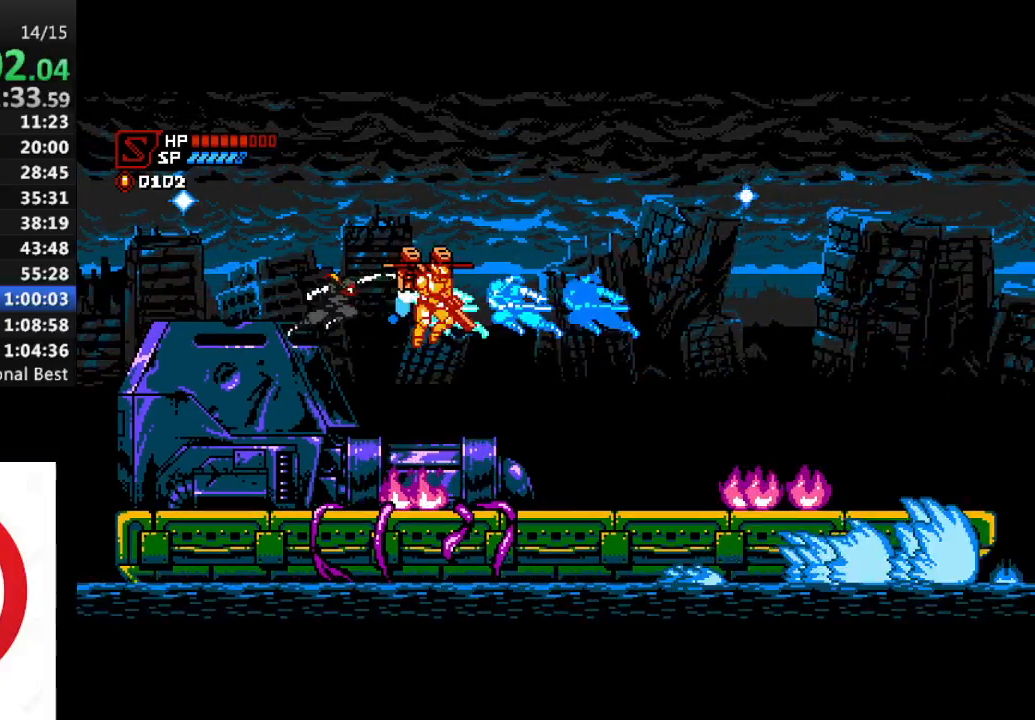
{"buttons": ["DPAD_RIGHT"], "left_stick": "center", "right_stick": "center", "events": [[483, "R1", "up"]]}
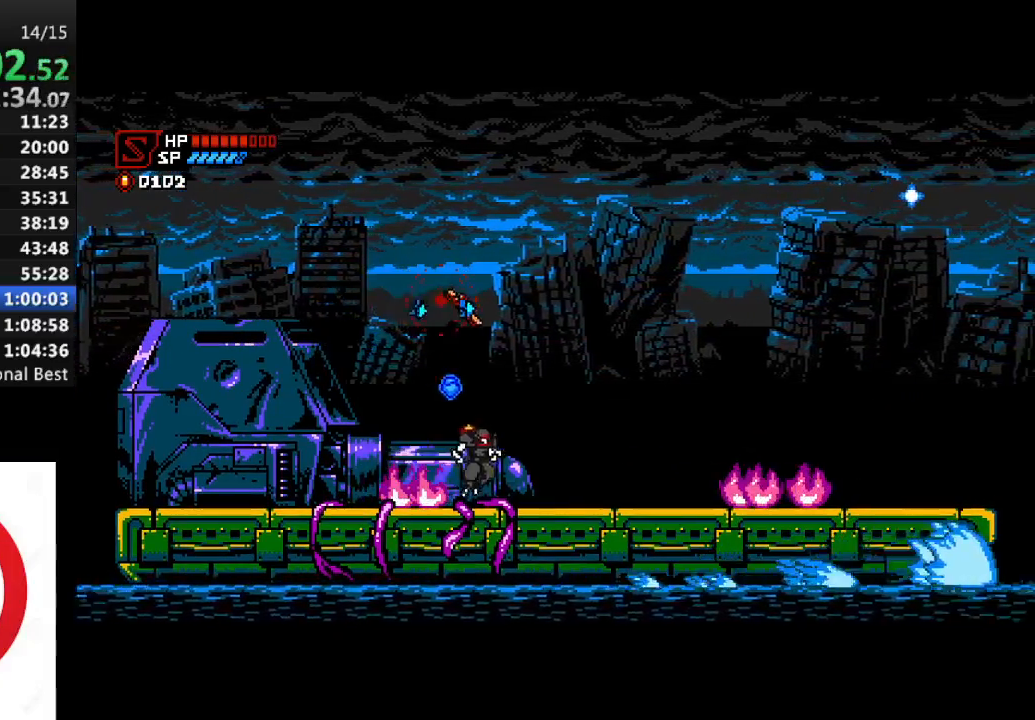
{"buttons": ["CROSS", "R1", "DPAD_RIGHT"], "left_stick": "center", "right_stick": "center", "events": [[67, "DPAD_RIGHT", "up"], [300, "DPAD_RIGHT", "down"], [300, "R1", "down"], [417, "CROSS", "down"]]}
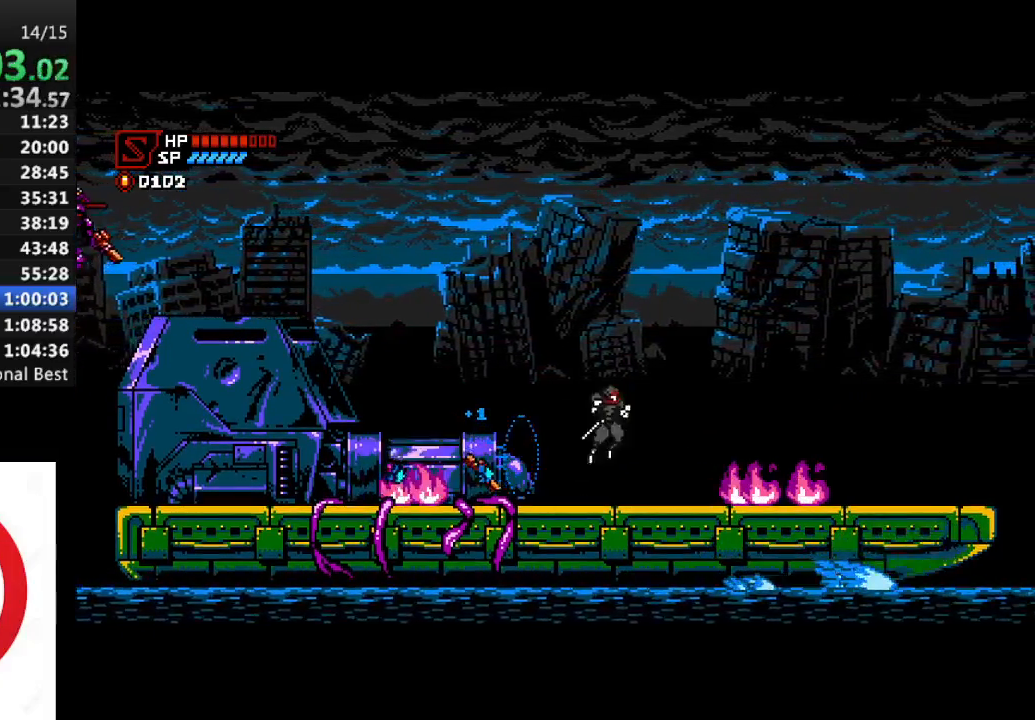
{"buttons": ["CROSS", "SQUARE", "R1", "DPAD_RIGHT"], "left_stick": "center", "right_stick": "center", "events": [[167, "CROSS", "up"], [317, "CROSS", "down"], [483, "SQUARE", "down"]]}
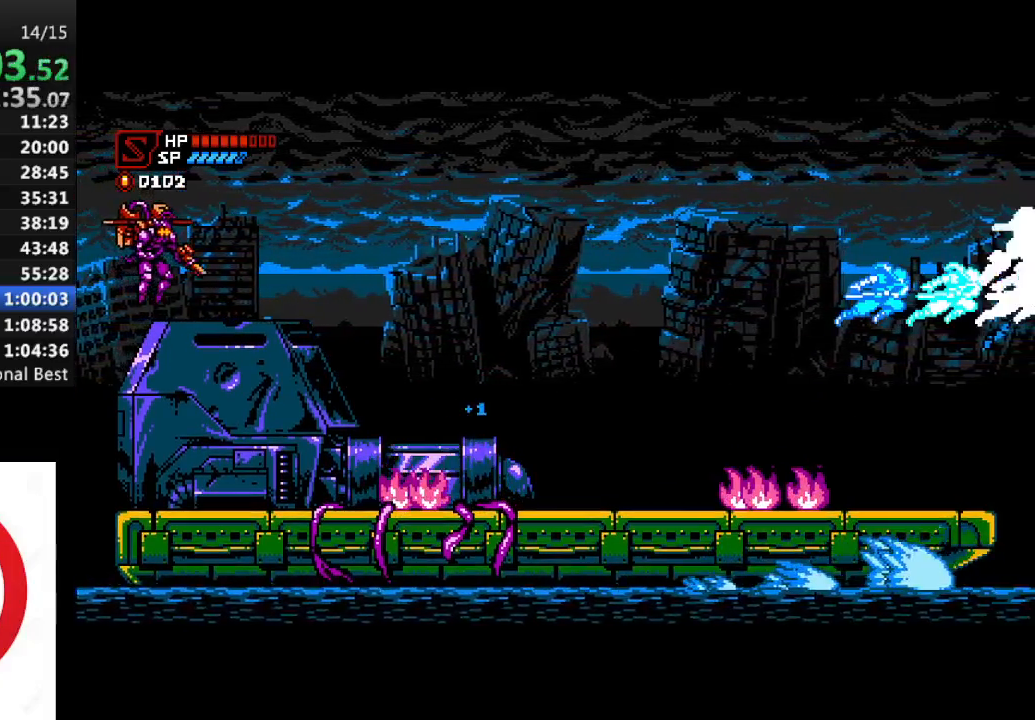
{"buttons": ["R1", "DPAD_LEFT"], "left_stick": "center", "right_stick": "center", "events": [[17, "CROSS", "up"], [67, "SQUARE", "up"], [117, "DPAD_RIGHT", "up"], [150, "DPAD_LEFT", "down"]]}
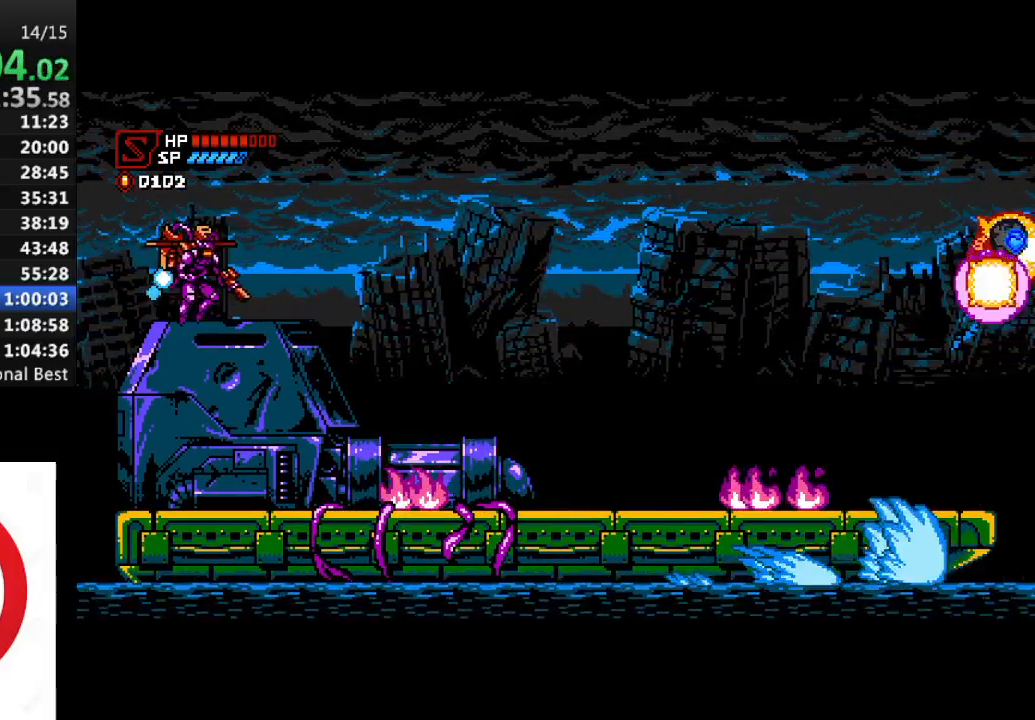
{"buttons": [], "left_stick": "center", "right_stick": "center", "events": [[333, "R1", "up"], [350, "DPAD_LEFT", "up"]]}
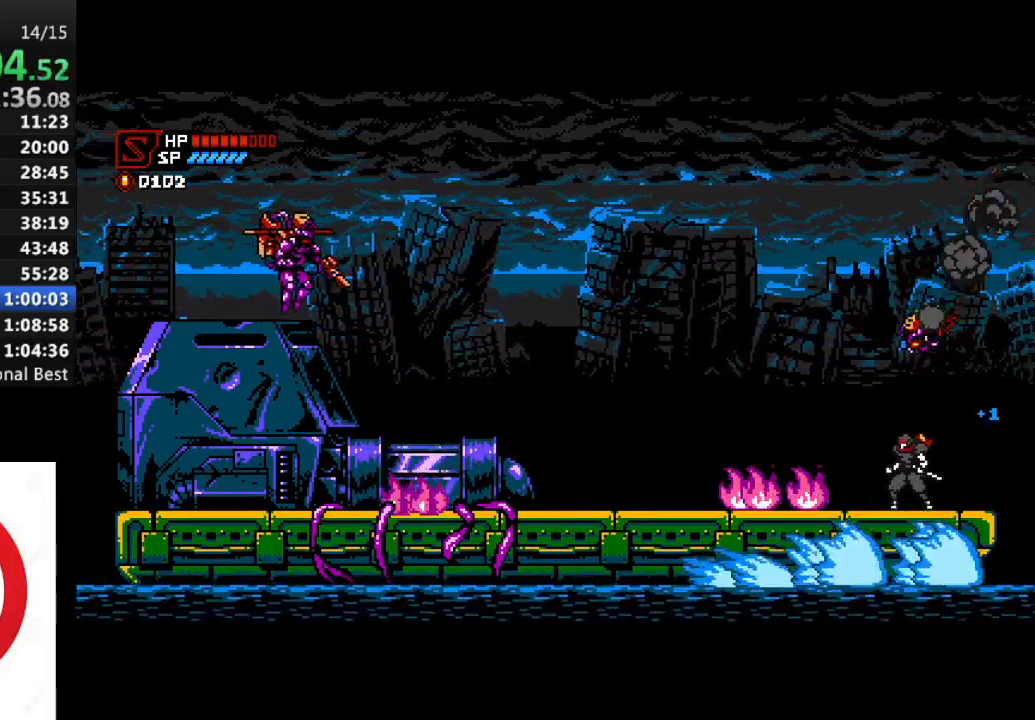
{"buttons": ["CROSS", "R1", "DPAD_LEFT"], "left_stick": "center", "right_stick": "center", "events": [[67, "DPAD_LEFT", "down"], [67, "R1", "down"], [133, "CROSS", "down"], [333, "CROSS", "up"], [400, "CROSS", "down"]]}
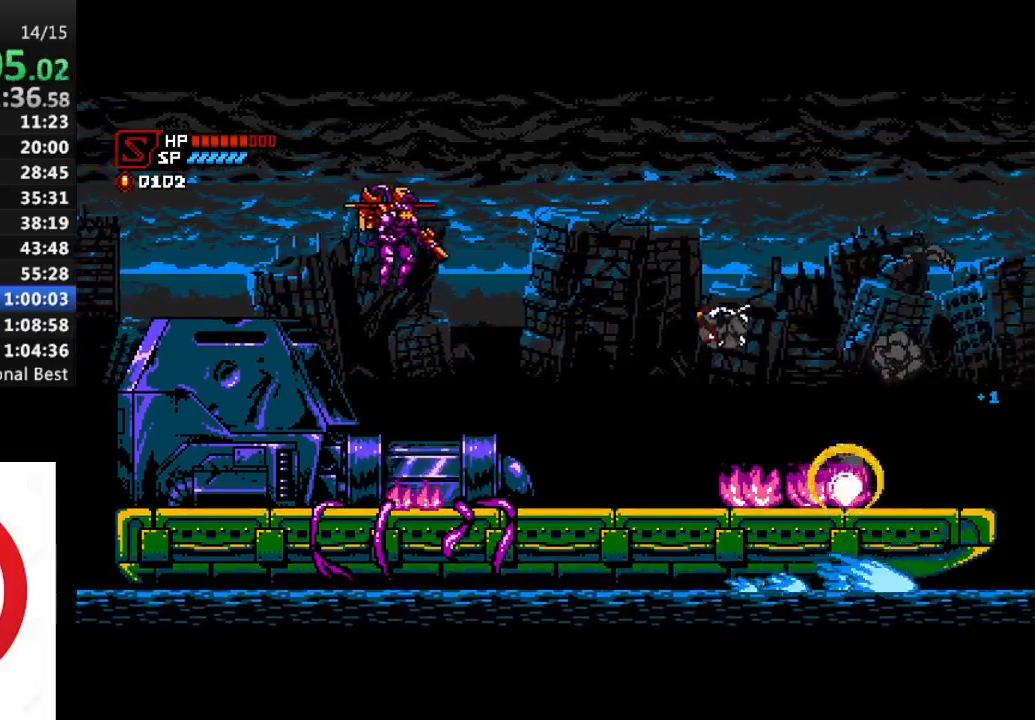
{"buttons": ["R1"], "left_stick": "center", "right_stick": "center", "events": [[250, "SQUARE", "down"], [283, "CROSS", "up"], [333, "SQUARE", "up"], [500, "DPAD_LEFT", "up"]]}
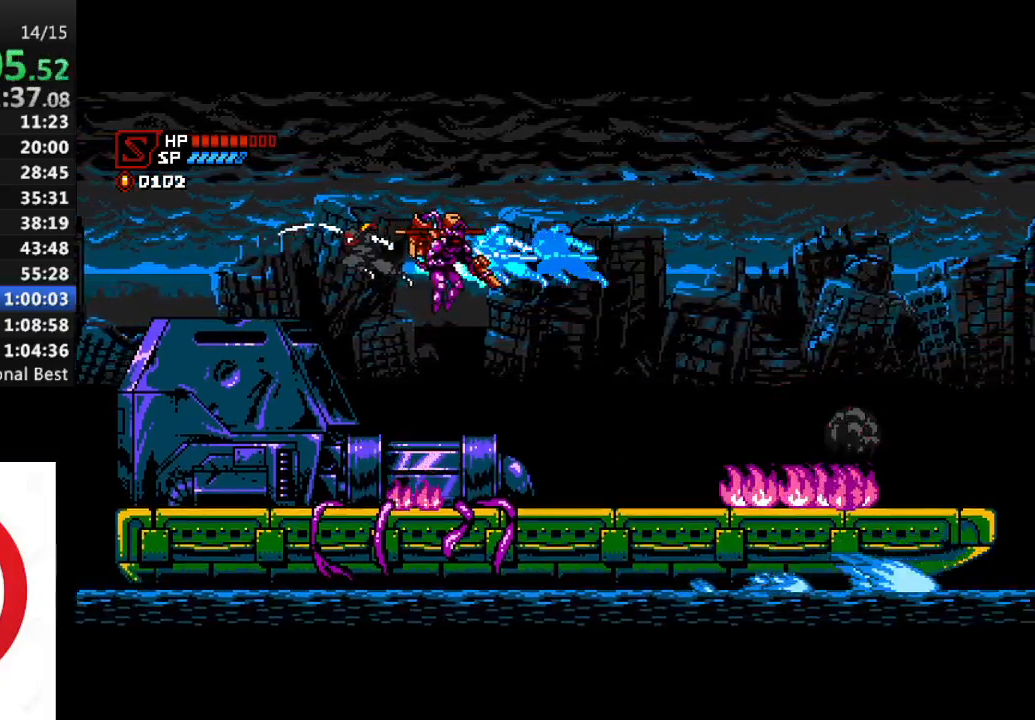
{"buttons": ["DPAD_LEFT"], "left_stick": "center", "right_stick": "center", "events": [[17, "R1", "up"], [417, "DPAD_LEFT", "down"]]}
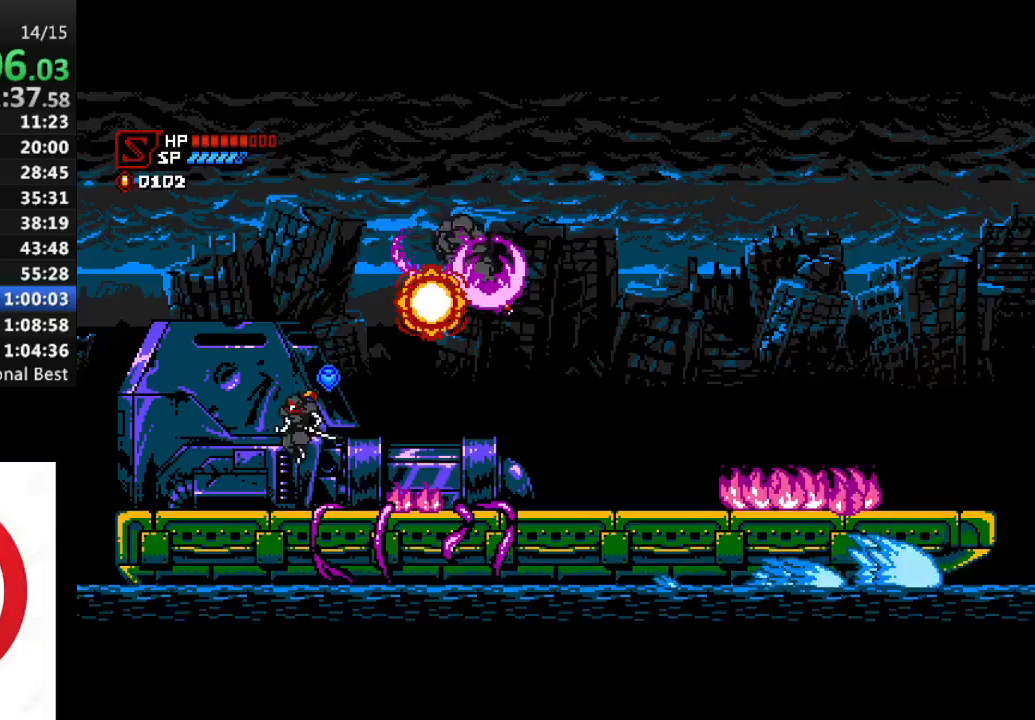
{"buttons": [], "left_stick": "center", "right_stick": "center", "events": [[17, "DPAD_LEFT", "up"]]}
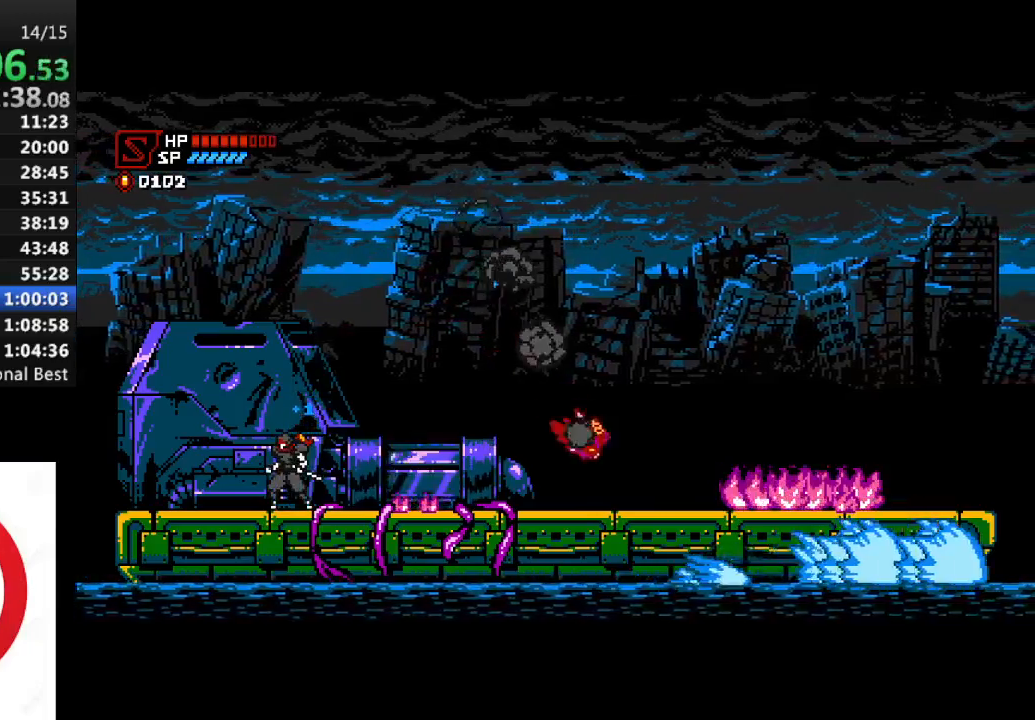
{"buttons": [], "left_stick": "center", "right_stick": "center", "events": []}
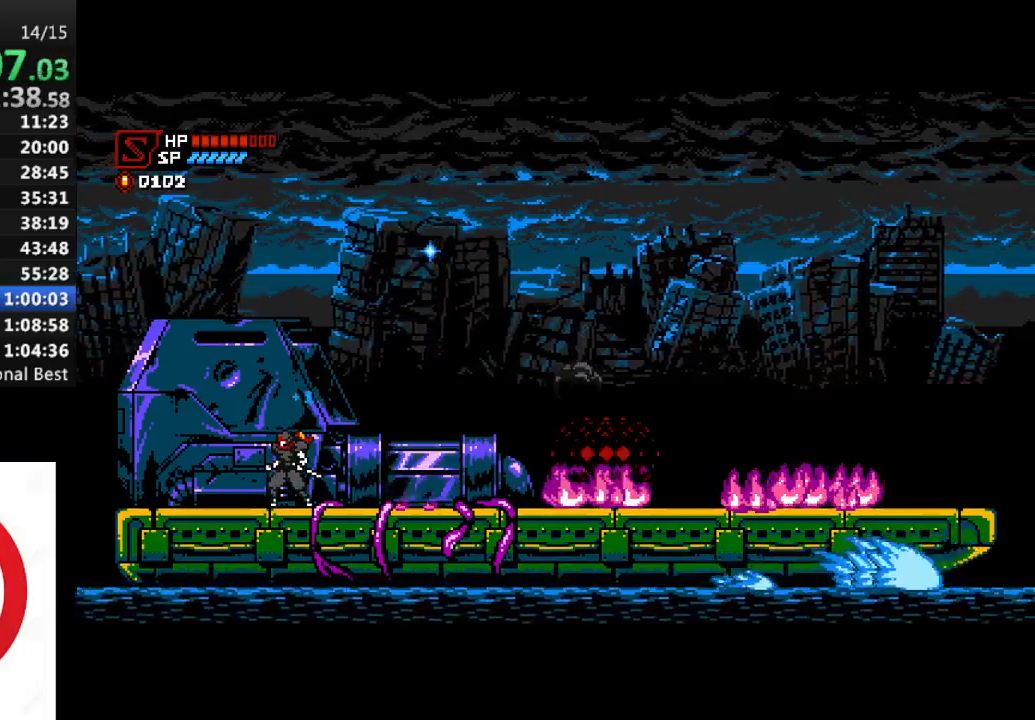
{"buttons": ["DPAD_RIGHT"], "left_stick": "center", "right_stick": "center", "events": [[433, "DPAD_RIGHT", "down"]]}
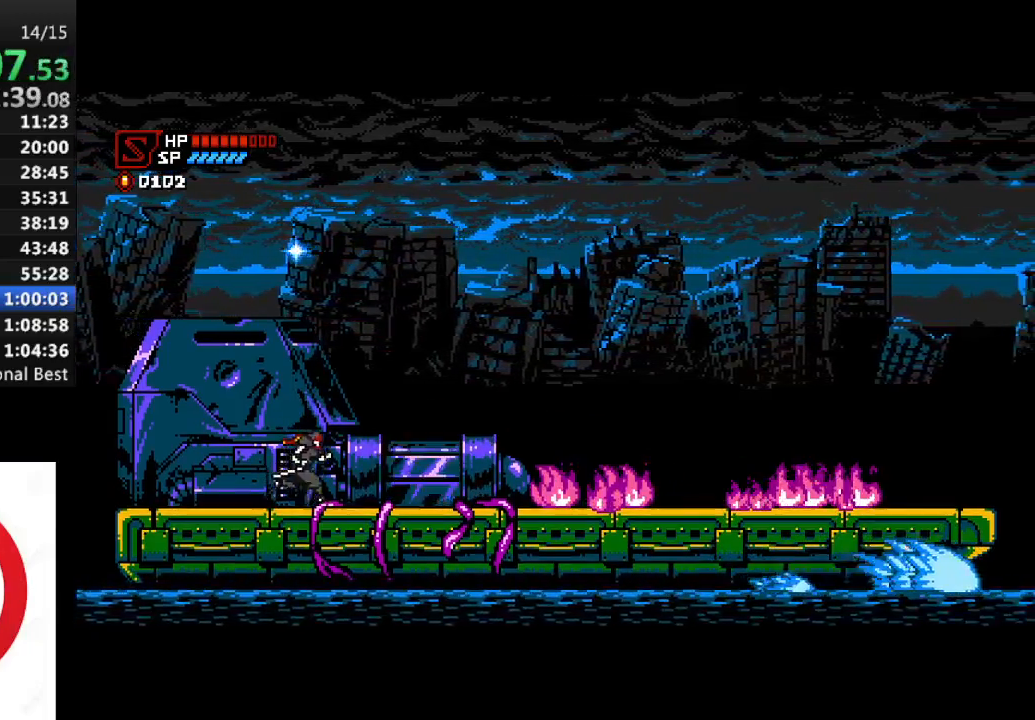
{"buttons": ["DPAD_RIGHT"], "left_stick": "center", "right_stick": "center", "events": []}
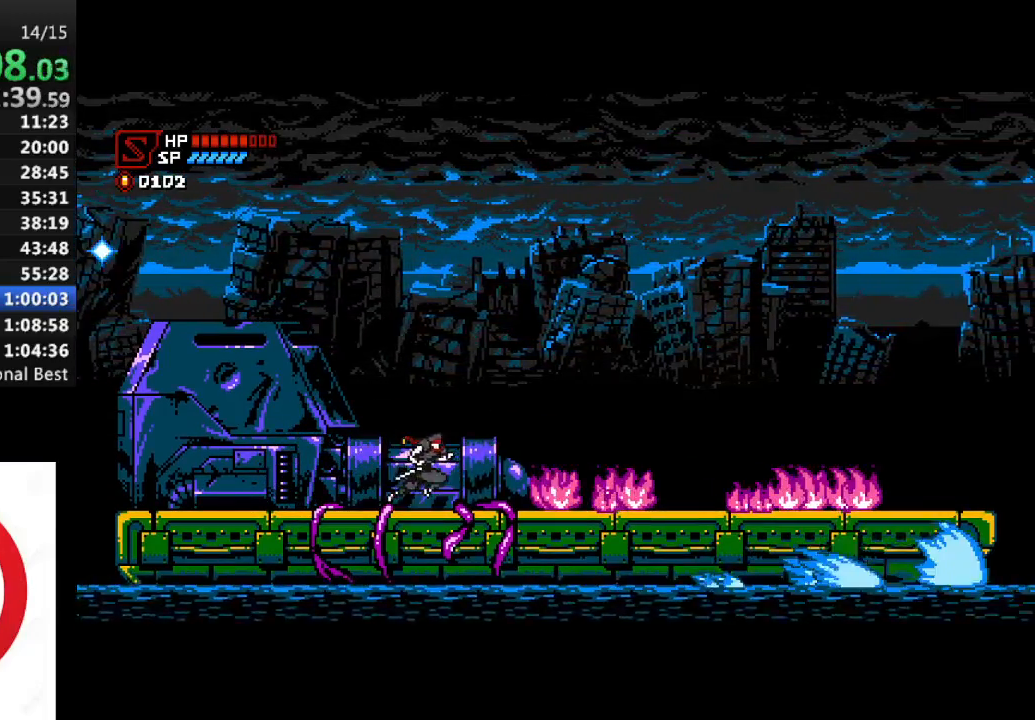
{"buttons": [], "left_stick": "center", "right_stick": "center", "events": [[300, "DPAD_RIGHT", "up"]]}
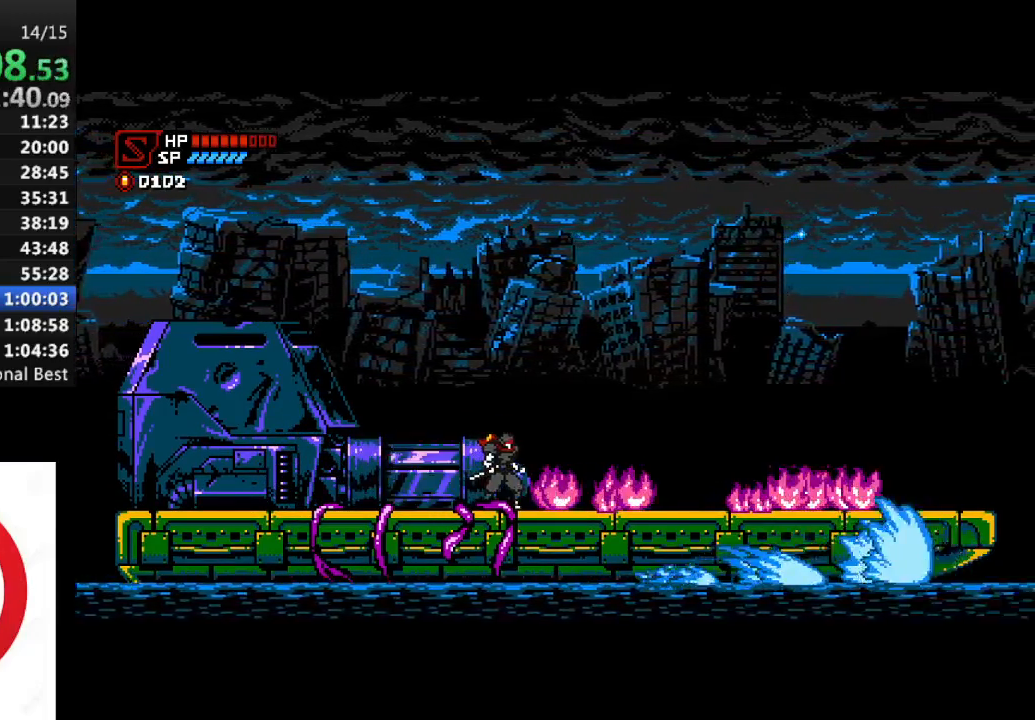
{"buttons": ["CROSS", "R1", "DPAD_LEFT"], "left_stick": "center", "right_stick": "center", "events": [[233, "DPAD_LEFT", "down"], [267, "R1", "down"], [317, "CROSS", "down"], [450, "CROSS", "up"], [483, "CROSS", "down"]]}
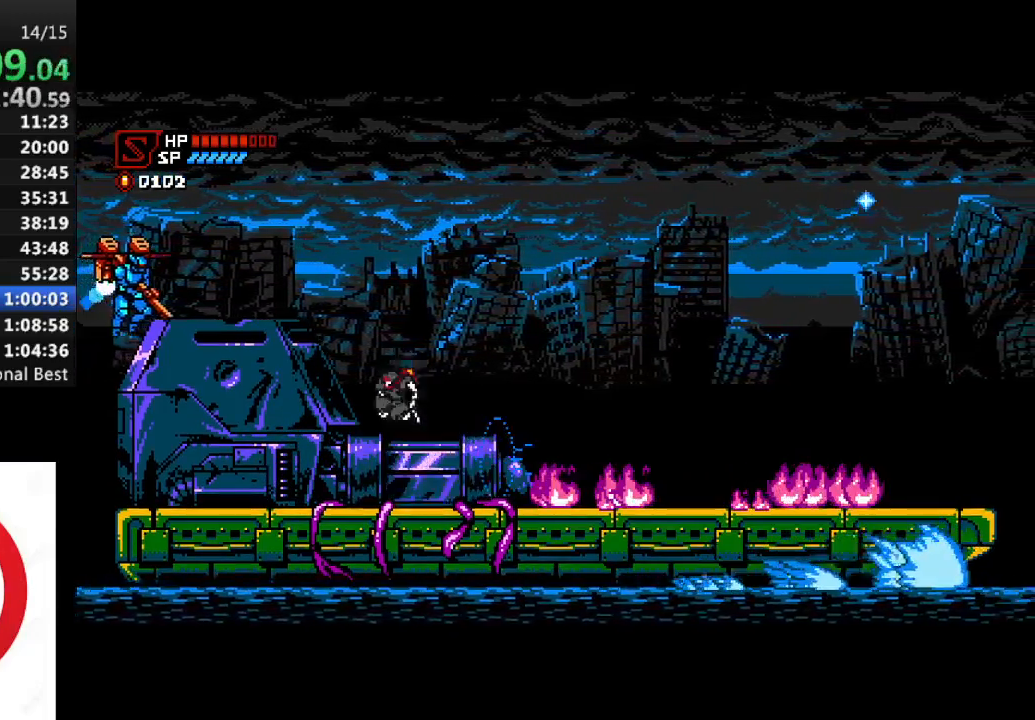
{"buttons": ["DPAD_RIGHT"], "left_stick": "center", "right_stick": "center", "events": [[167, "SQUARE", "down"], [217, "CROSS", "up"], [233, "SQUARE", "up"], [250, "DPAD_LEFT", "up"], [300, "DPAD_RIGHT", "down"], [300, "R1", "up"]]}
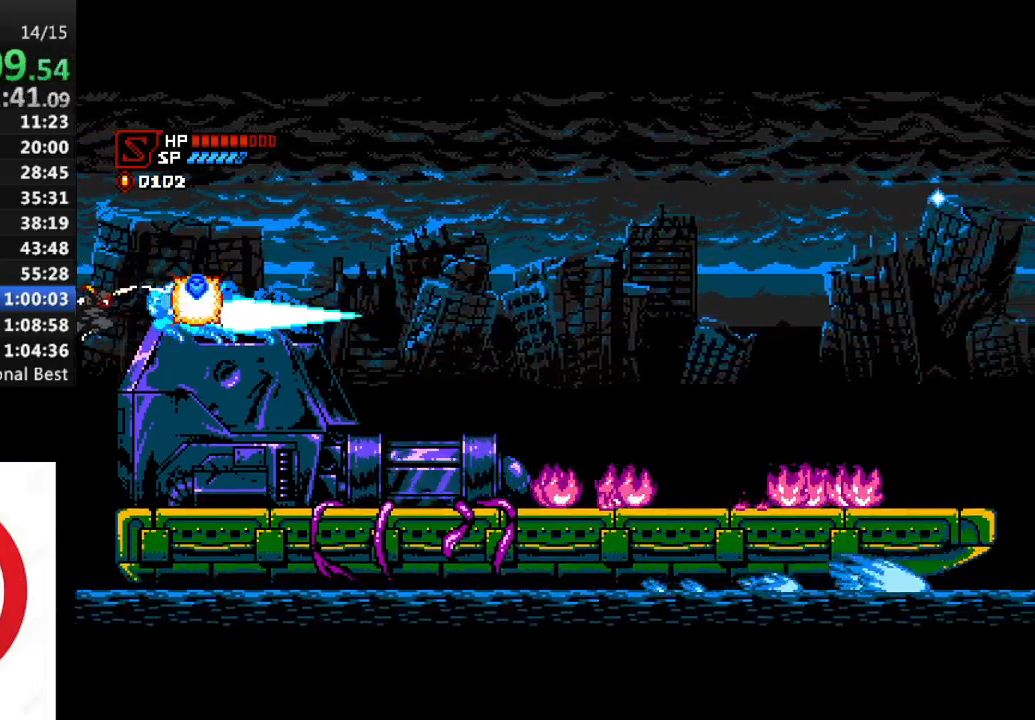
{"buttons": [], "left_stick": "center", "right_stick": "center", "events": [[500, "DPAD_RIGHT", "up"]]}
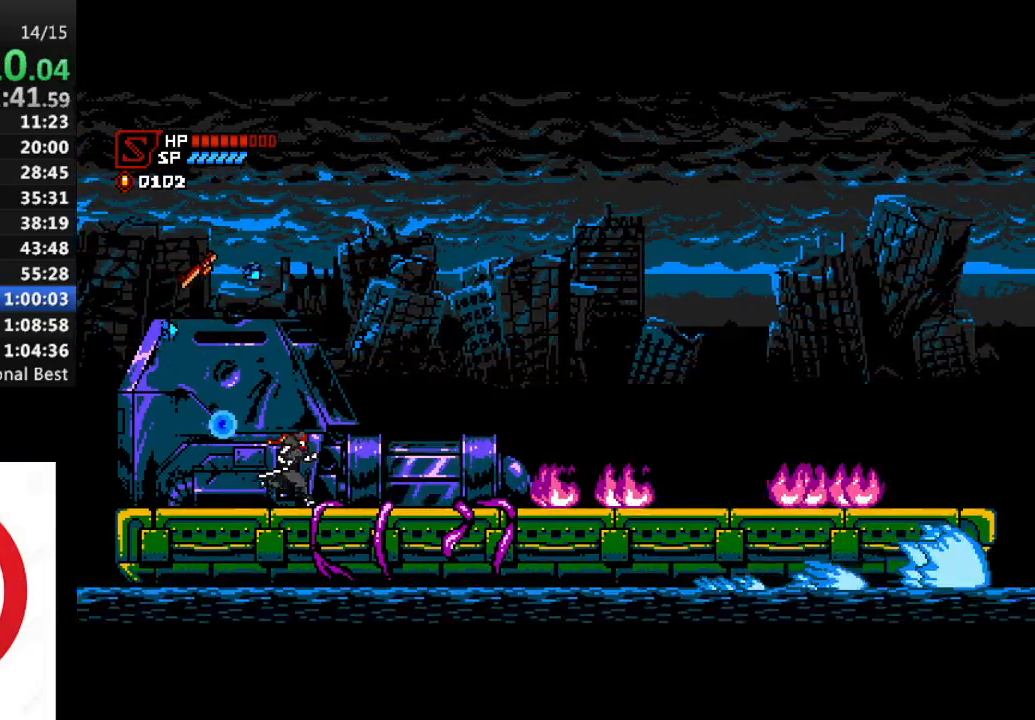
{"buttons": ["R1", "DPAD_RIGHT"], "left_stick": "center", "right_stick": "center", "events": [[300, "DPAD_RIGHT", "down"], [317, "R1", "down"]]}
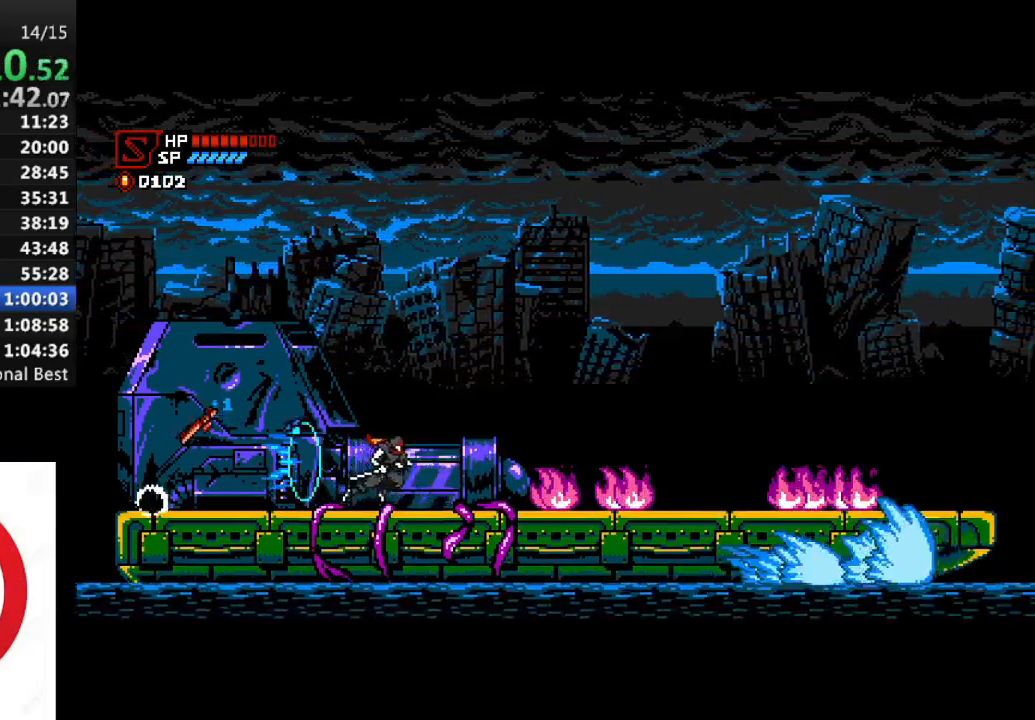
{"buttons": ["CROSS", "R1", "DPAD_RIGHT"], "left_stick": "center", "right_stick": "center", "events": [[50, "CROSS", "down"], [300, "CROSS", "up"], [450, "CROSS", "down"]]}
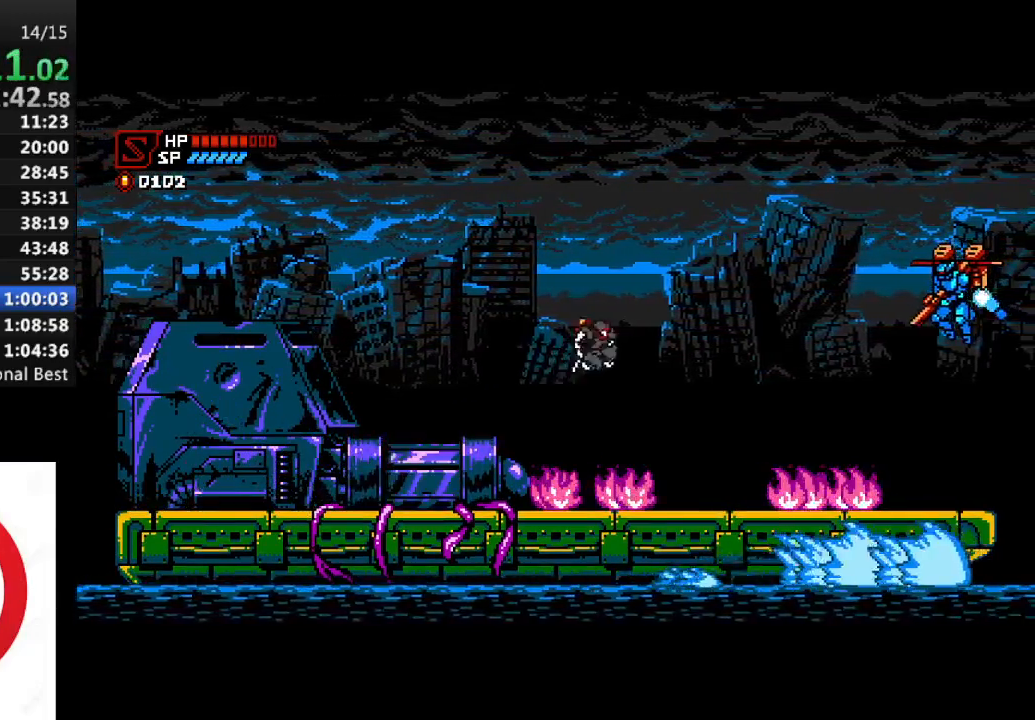
{"buttons": ["DPAD_LEFT"], "left_stick": "center", "right_stick": "center", "events": [[100, "CROSS", "up"], [183, "SQUARE", "down"], [267, "SQUARE", "up"], [333, "DPAD_RIGHT", "up"], [367, "DPAD_LEFT", "down"], [400, "R1", "up"]]}
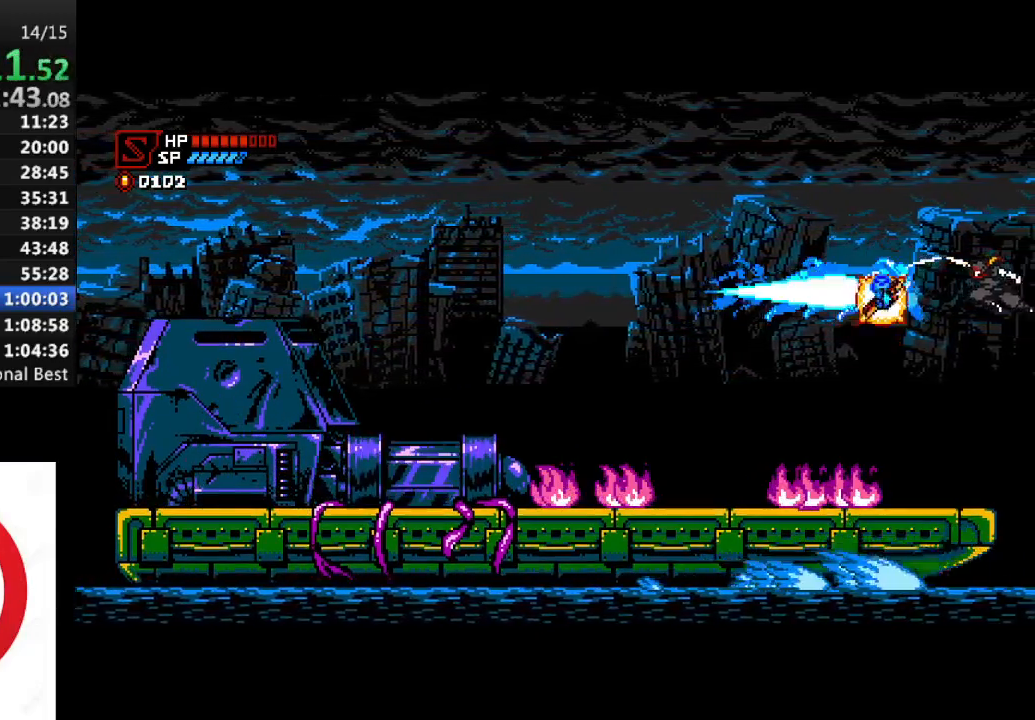
{"buttons": [], "left_stick": "center", "right_stick": "center", "events": [[83, "DPAD_LEFT", "up"]]}